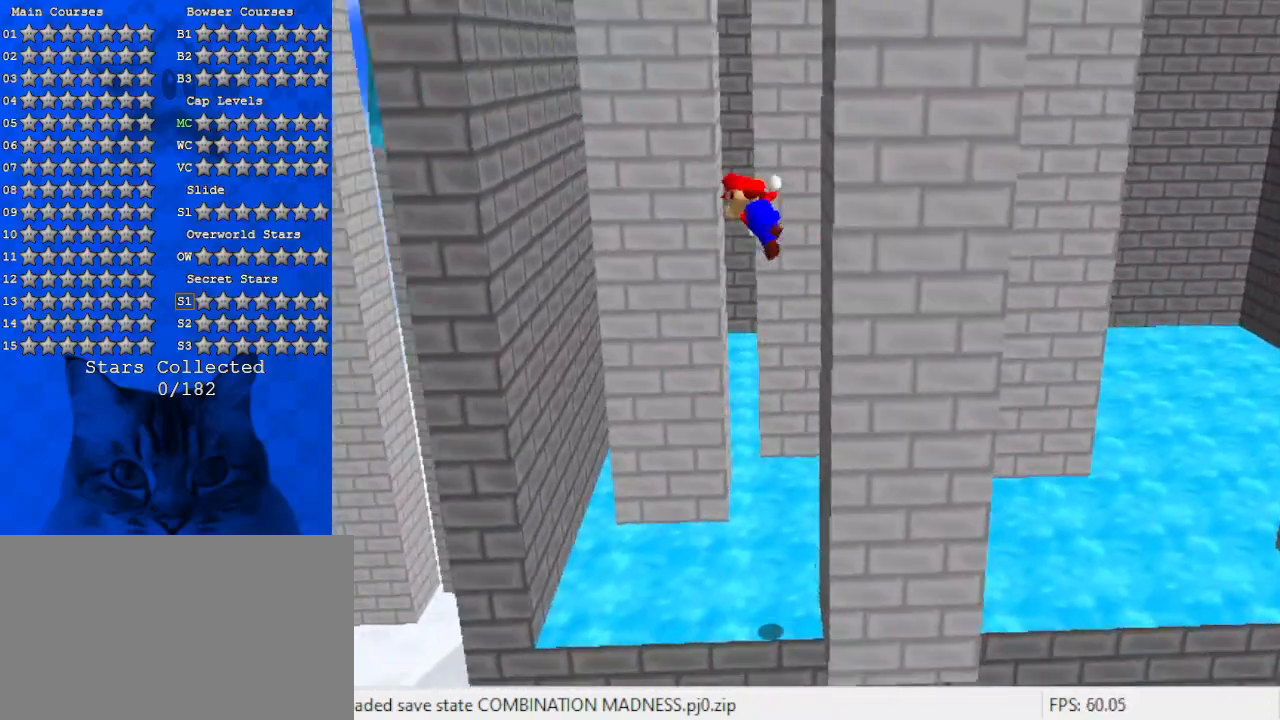
Gameplay with keyboard; each line is a JSON object with the keys held at the frame after it. "events" lists presses ("down") and releases ("up") of "a", "c", "ctrl", "d", "down", "left", "return", "right", "s", "shift", "up", "w", "x" and "y" between this image and that frame as [ms after this image, input, new state], when the widget could be followed in between. No other keys are recorded. Mouse input is not recorded.
{"keys": ["shift"], "events": [[267, "shift", "up"], [467, "shift", "down"], [500, "left", "up"]]}
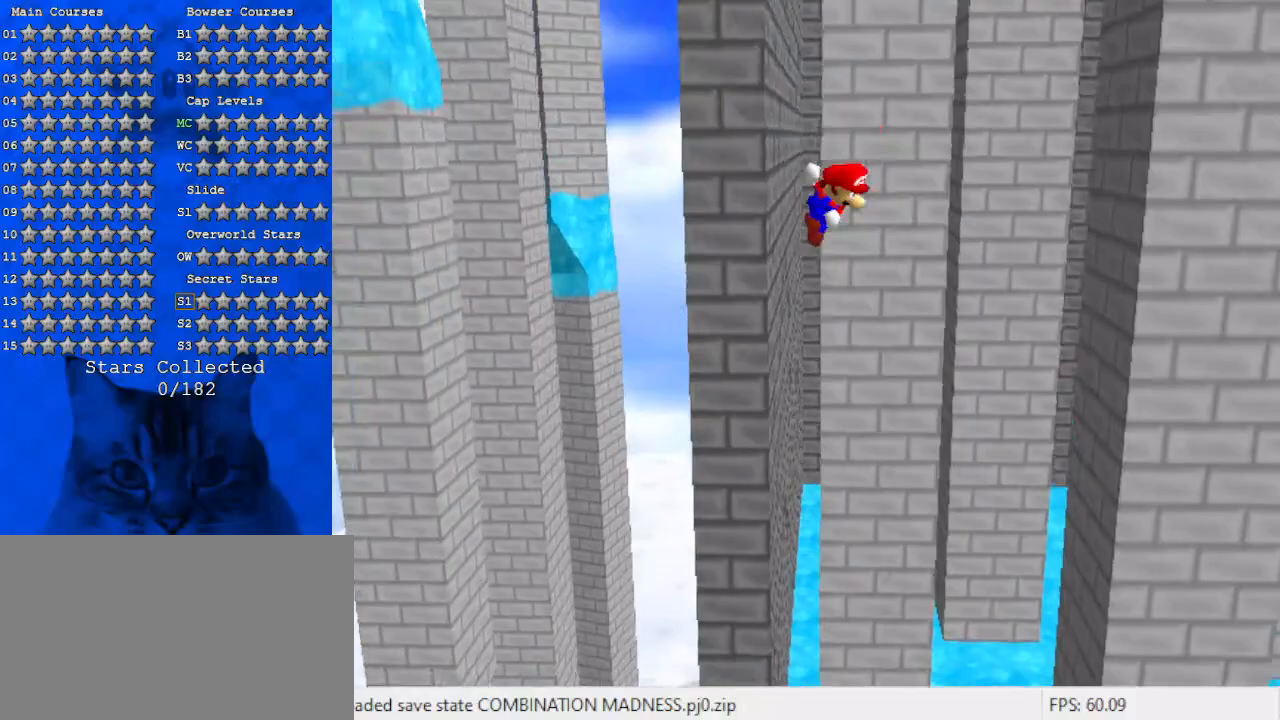
{"keys": ["right"], "events": [[100, "shift", "up"], [200, "right", "down"]]}
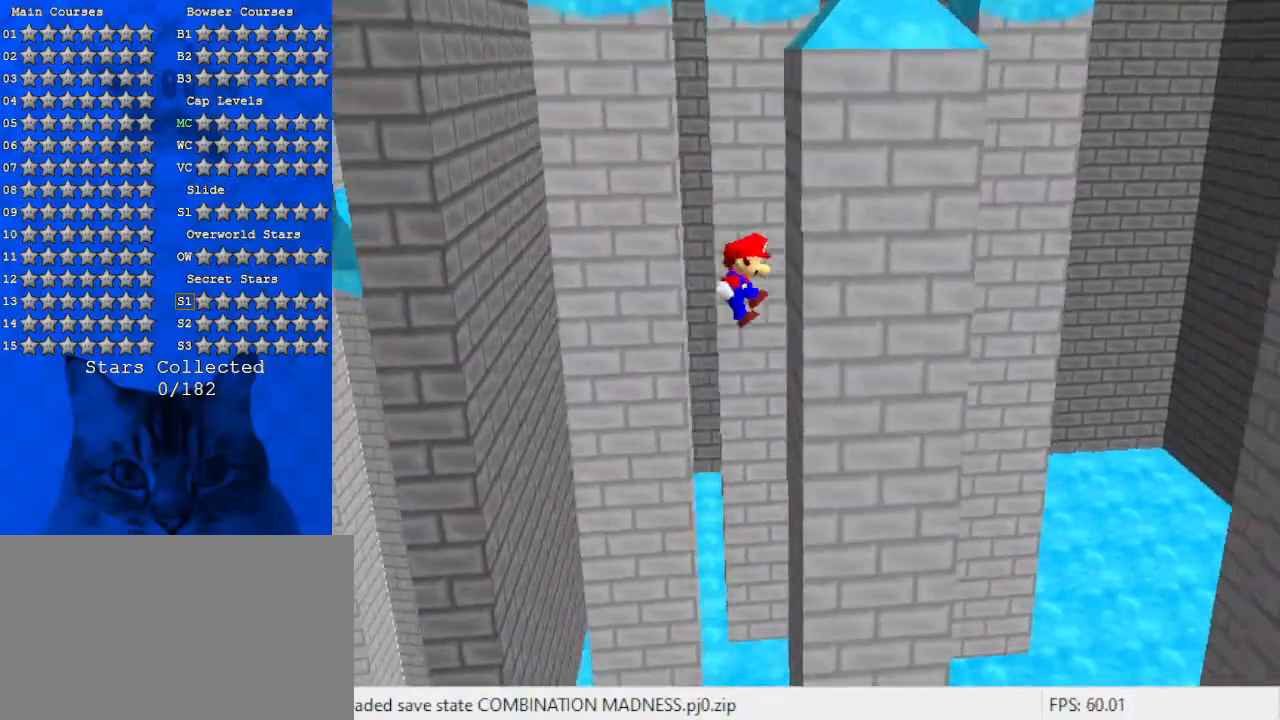
{"keys": ["left"], "events": [[100, "shift", "down"], [167, "right", "up"], [200, "shift", "up"], [400, "left", "down"]]}
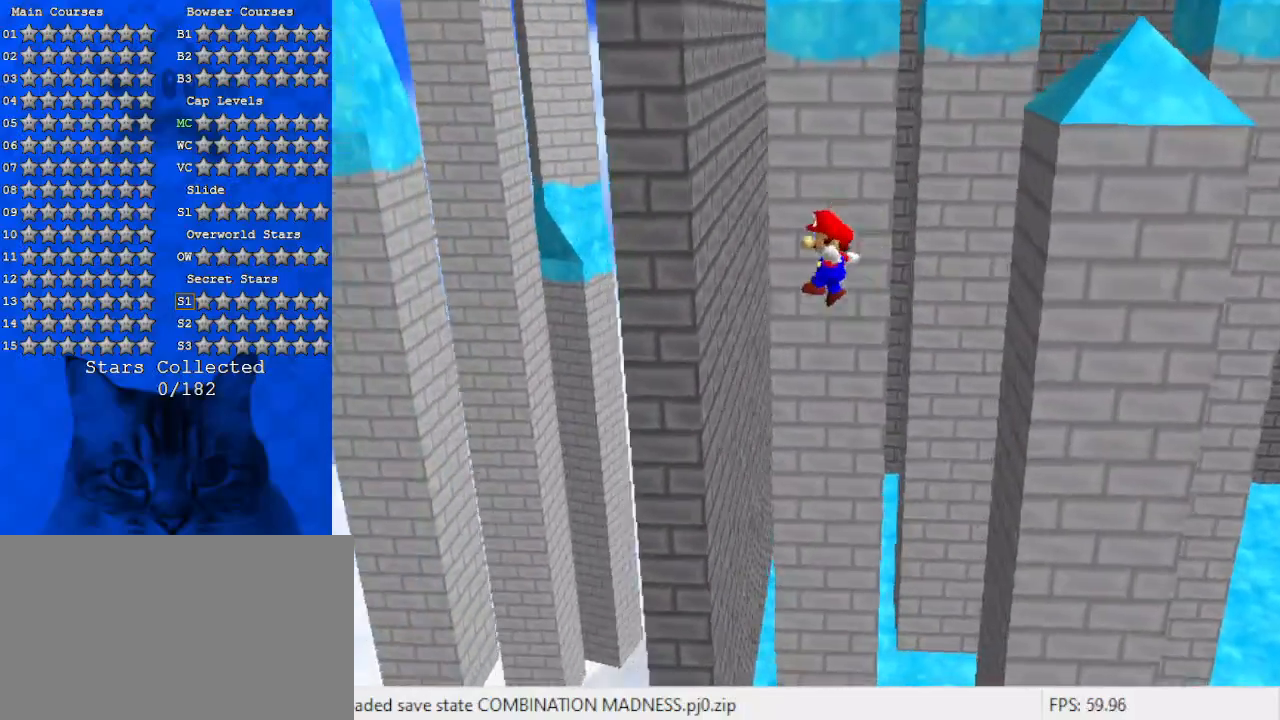
{"keys": ["down", "shift"], "events": [[267, "down", "down"], [267, "right", "down"], [267, "shift", "down"], [367, "left", "up"], [400, "right", "up"]]}
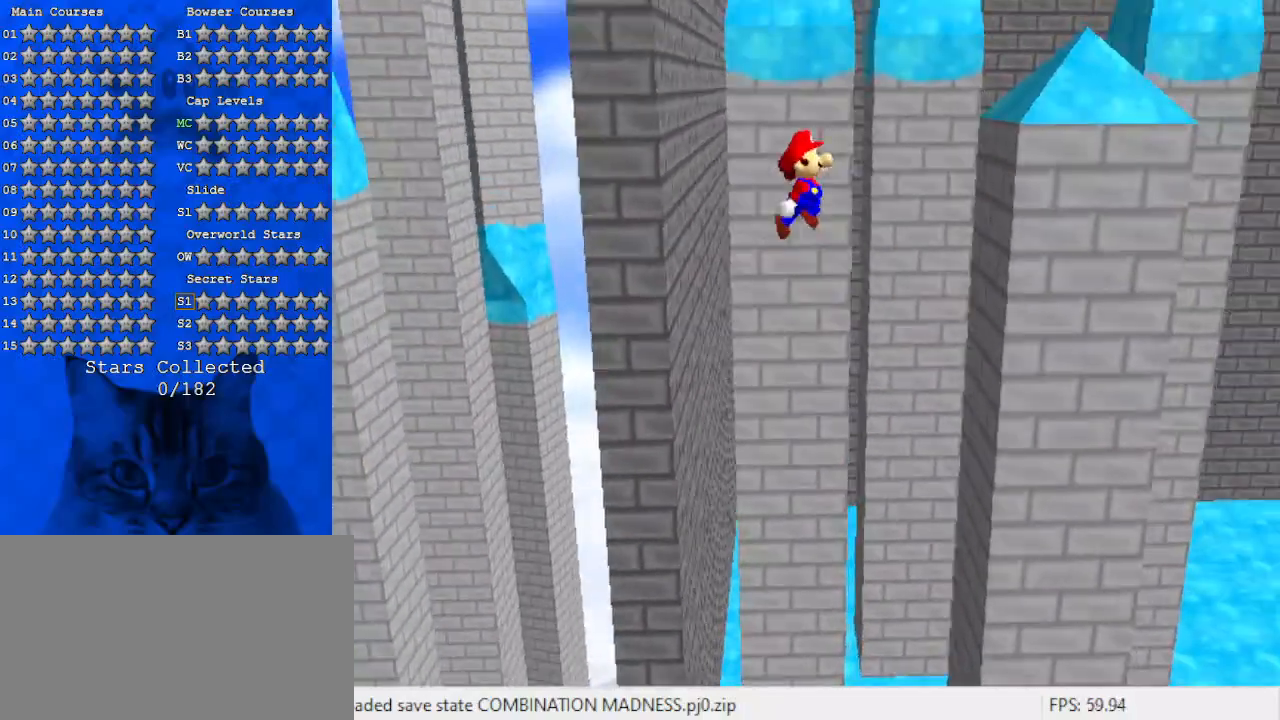
{"keys": ["down", "shift"], "events": [[67, "shift", "up"], [100, "right", "down"], [433, "right", "up"], [433, "shift", "down"]]}
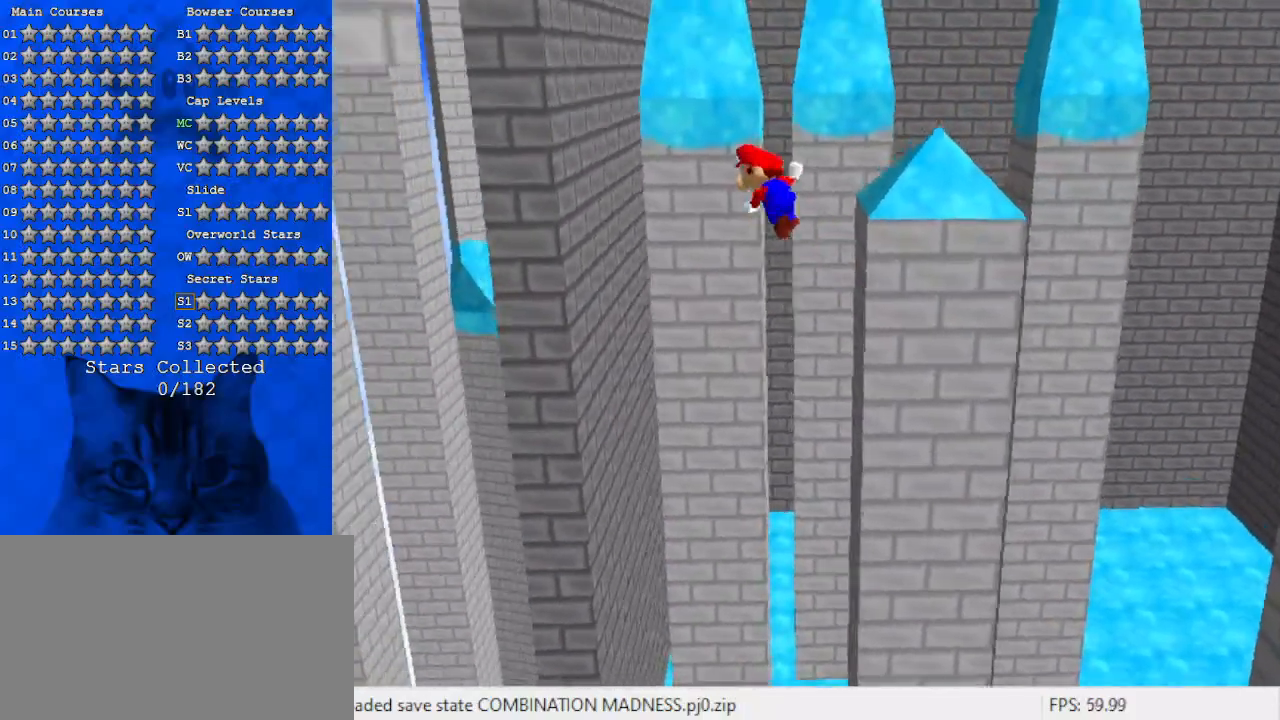
{"keys": ["down", "shift"], "events": [[300, "left", "down"], [500, "left", "up"]]}
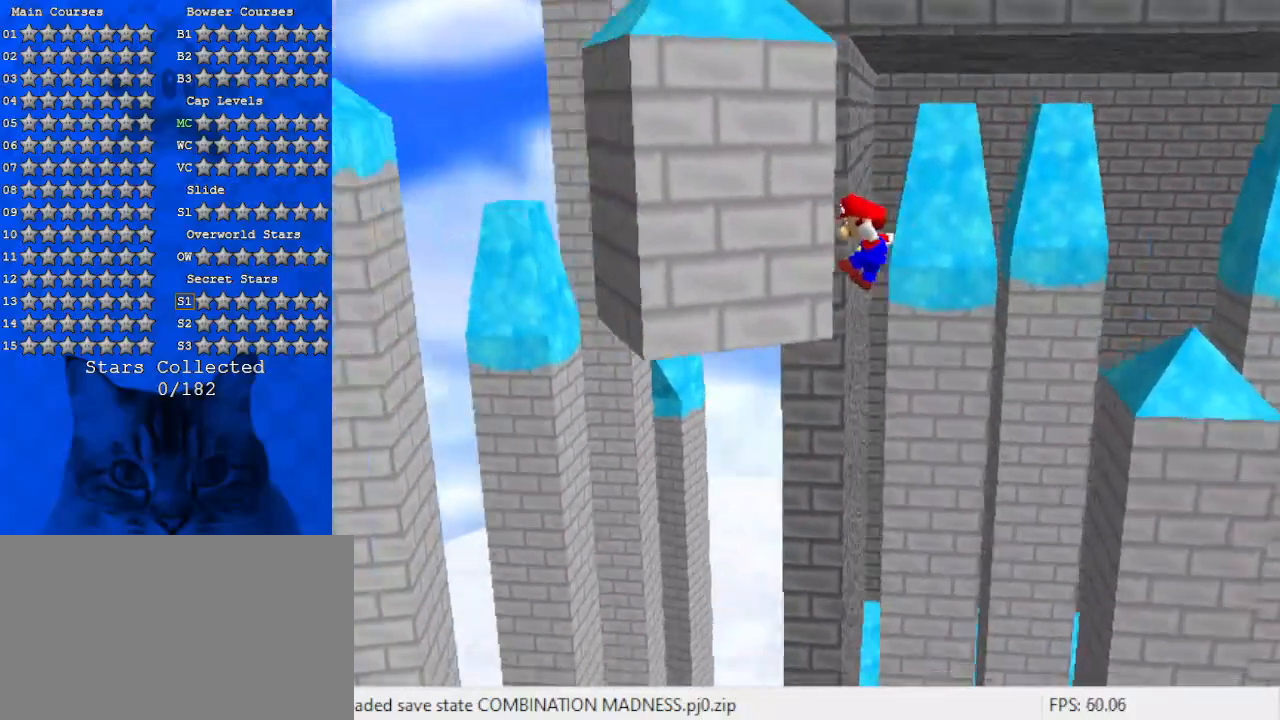
{"keys": ["shift", "up"], "events": [[67, "left", "down"], [67, "shift", "up"], [200, "down", "up"], [200, "right", "down"], [200, "shift", "down"], [267, "left", "up"], [300, "a", "down"], [367, "up", "down"], [433, "right", "up"], [500, "a", "up"]]}
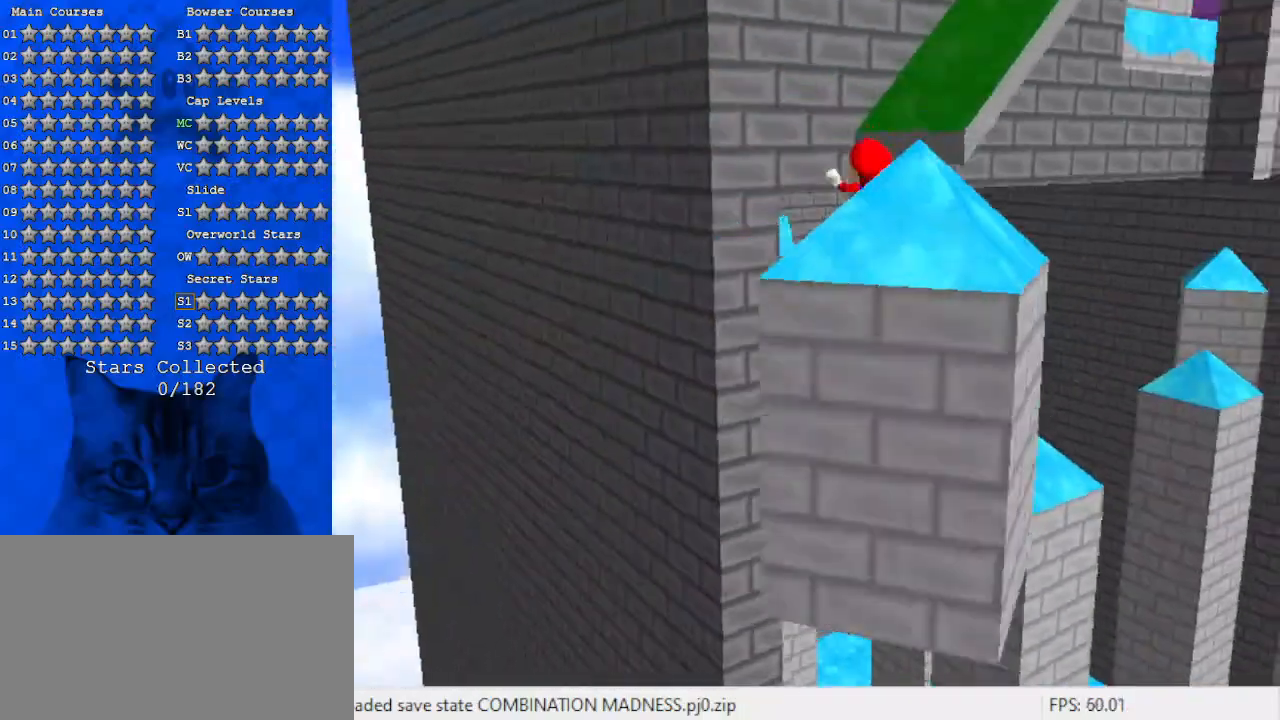
{"keys": ["left", "shift"], "events": [[33, "left", "down"], [33, "shift", "up"], [133, "up", "up"], [167, "shift", "down"], [233, "return", "down"], [367, "return", "up"], [367, "shift", "up"], [500, "shift", "down"]]}
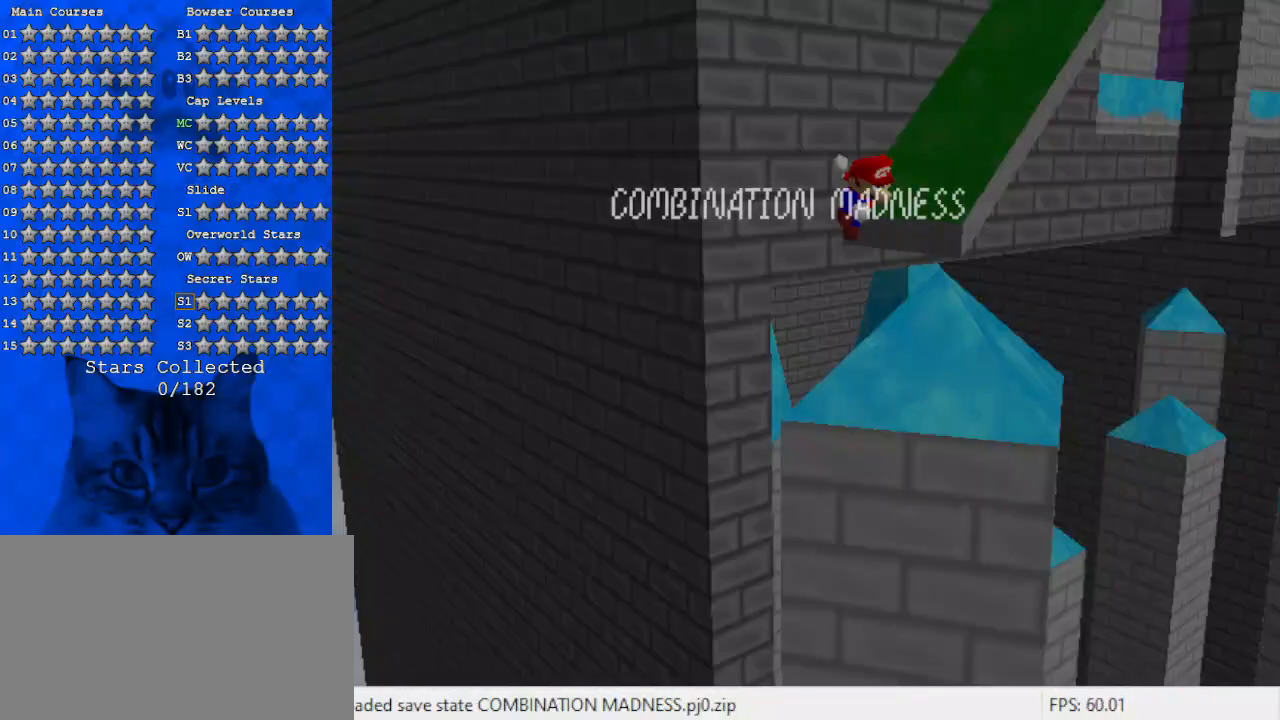
{"keys": ["left", "shift", "up"], "events": [[67, "up", "down"]]}
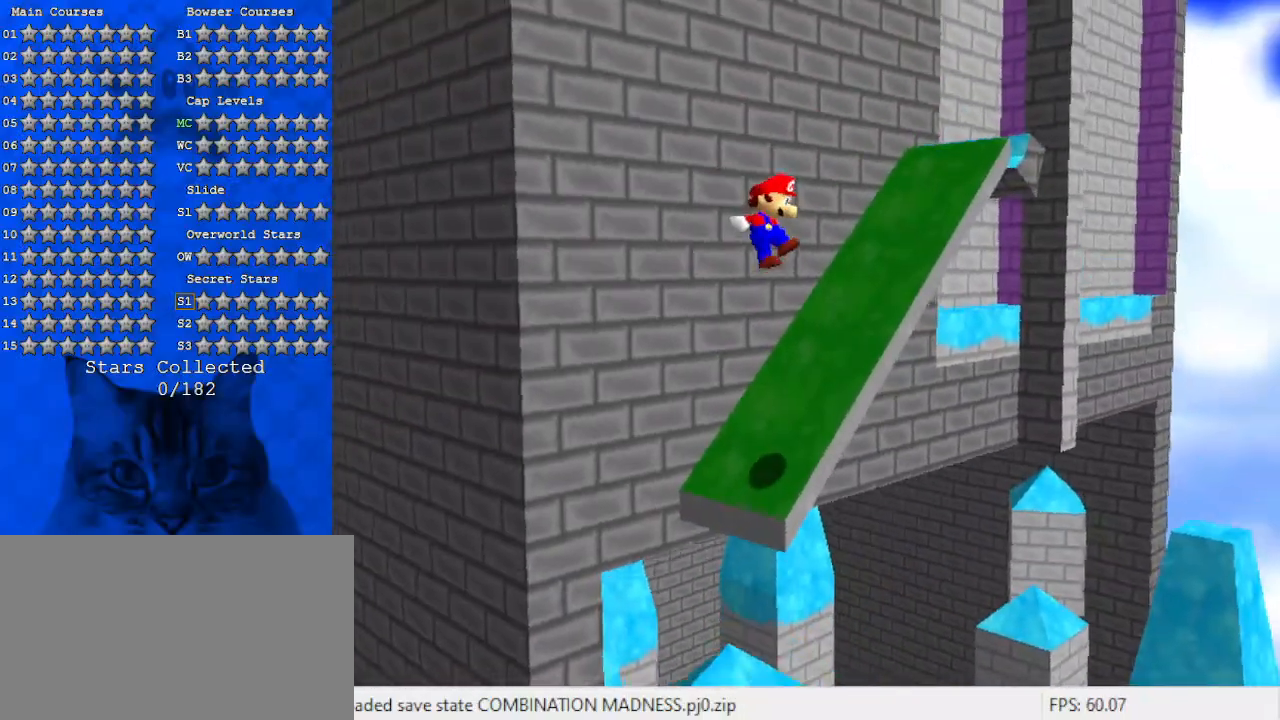
{"keys": ["right", "shift", "up"], "events": [[33, "right", "down"], [67, "up", "up"], [100, "left", "up"], [433, "up", "down"]]}
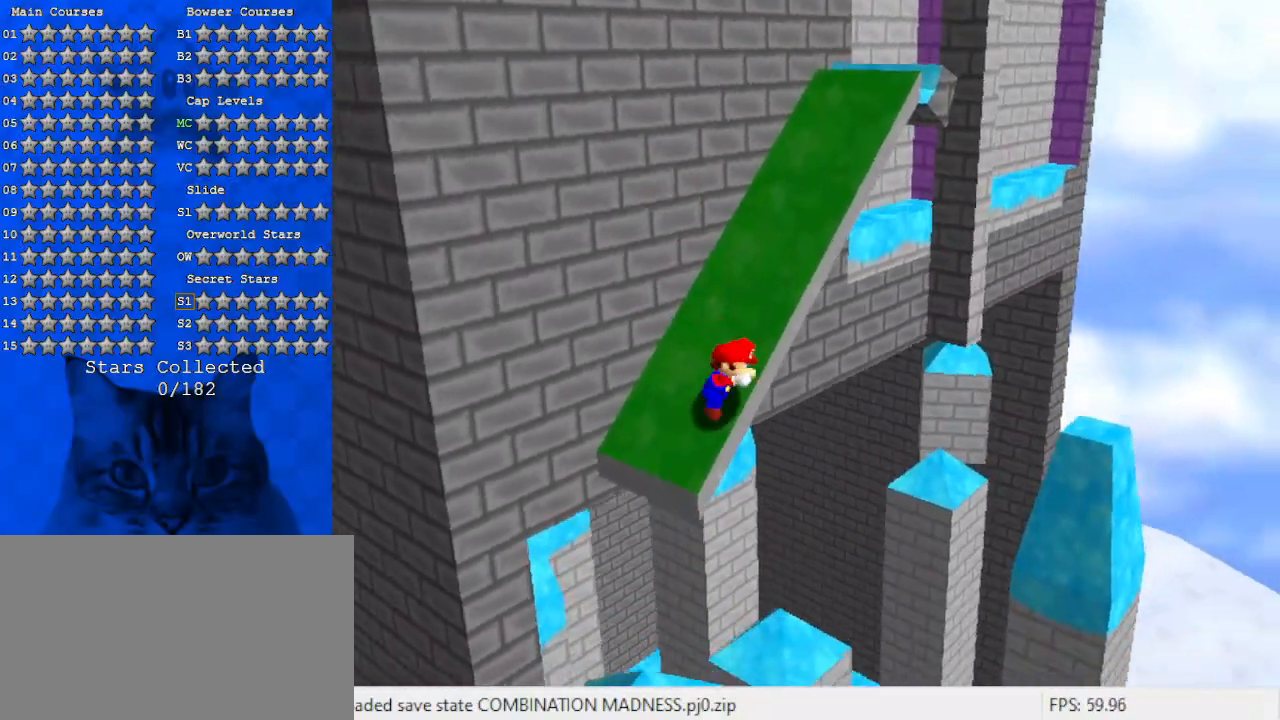
{"keys": ["left", "shift", "up"], "events": [[167, "right", "up"], [267, "ctrl", "down"], [467, "ctrl", "up"], [467, "left", "down"]]}
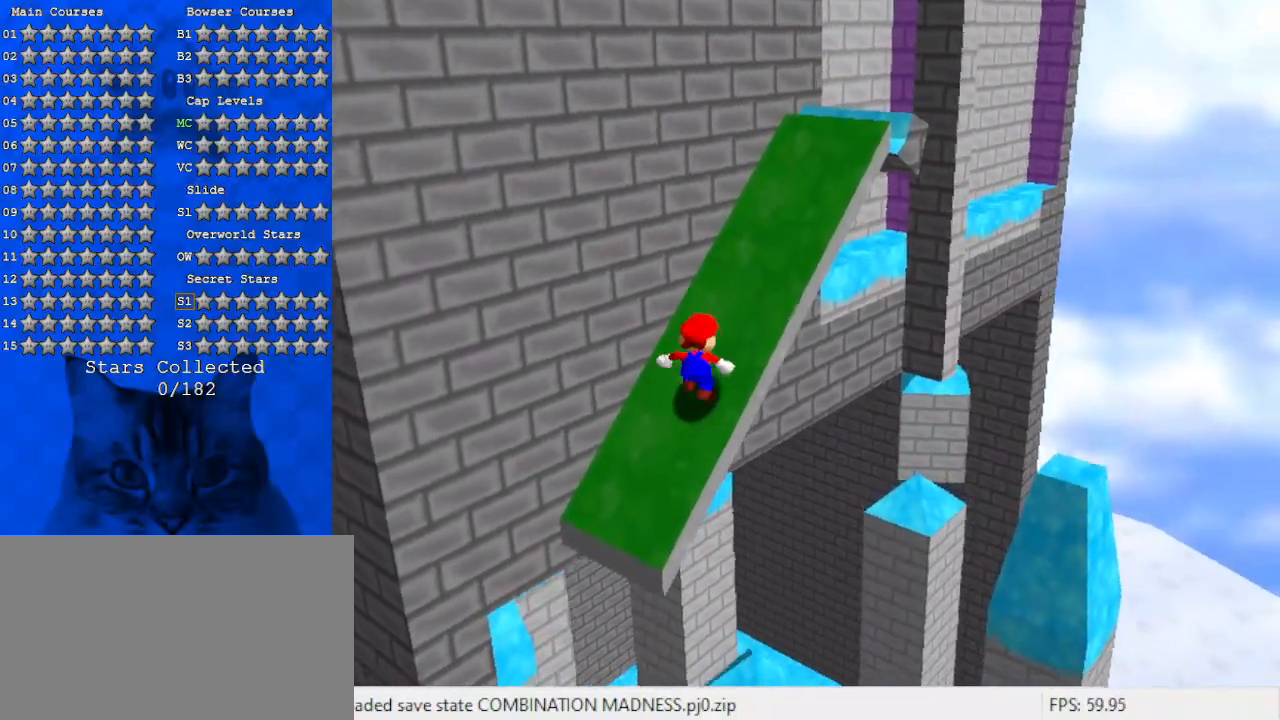
{"keys": ["right", "shift", "up"], "events": [[100, "left", "up"], [200, "ctrl", "down"], [367, "ctrl", "up"], [433, "d", "down"], [500, "d", "up"], [500, "right", "down"]]}
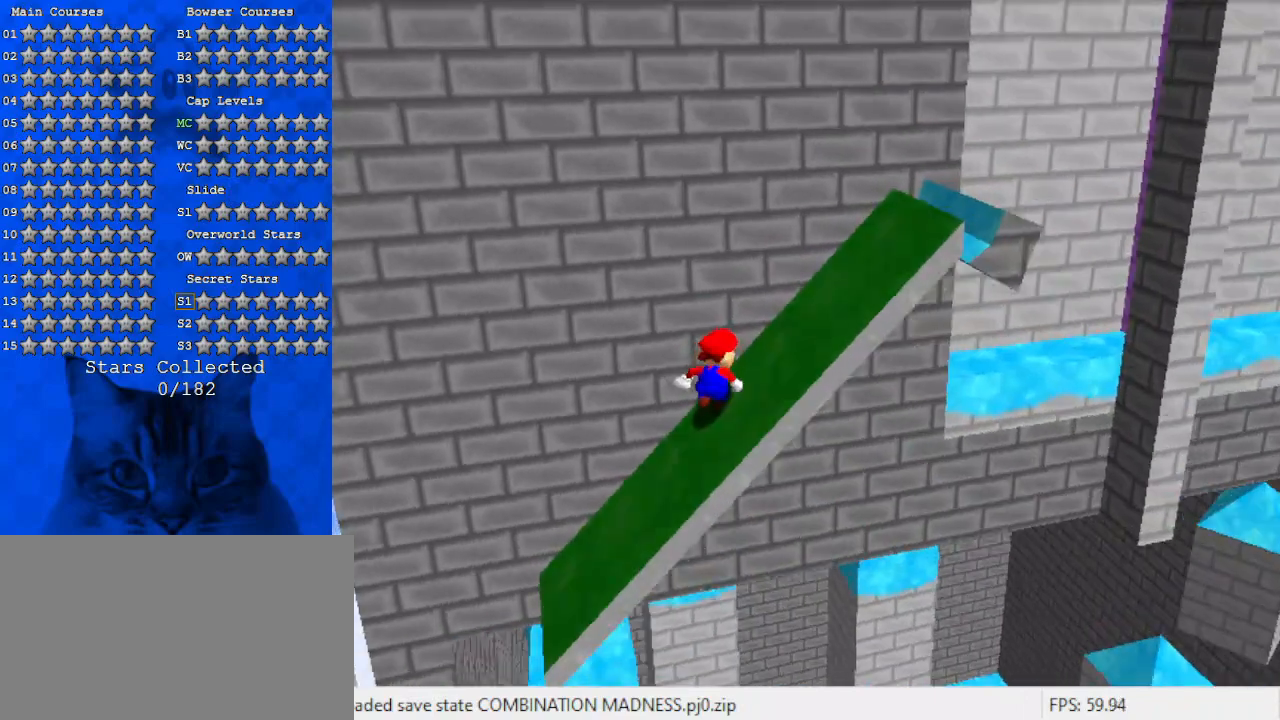
{"keys": ["right", "shift"], "events": [[167, "up", "up"], [333, "ctrl", "down"], [467, "ctrl", "up"]]}
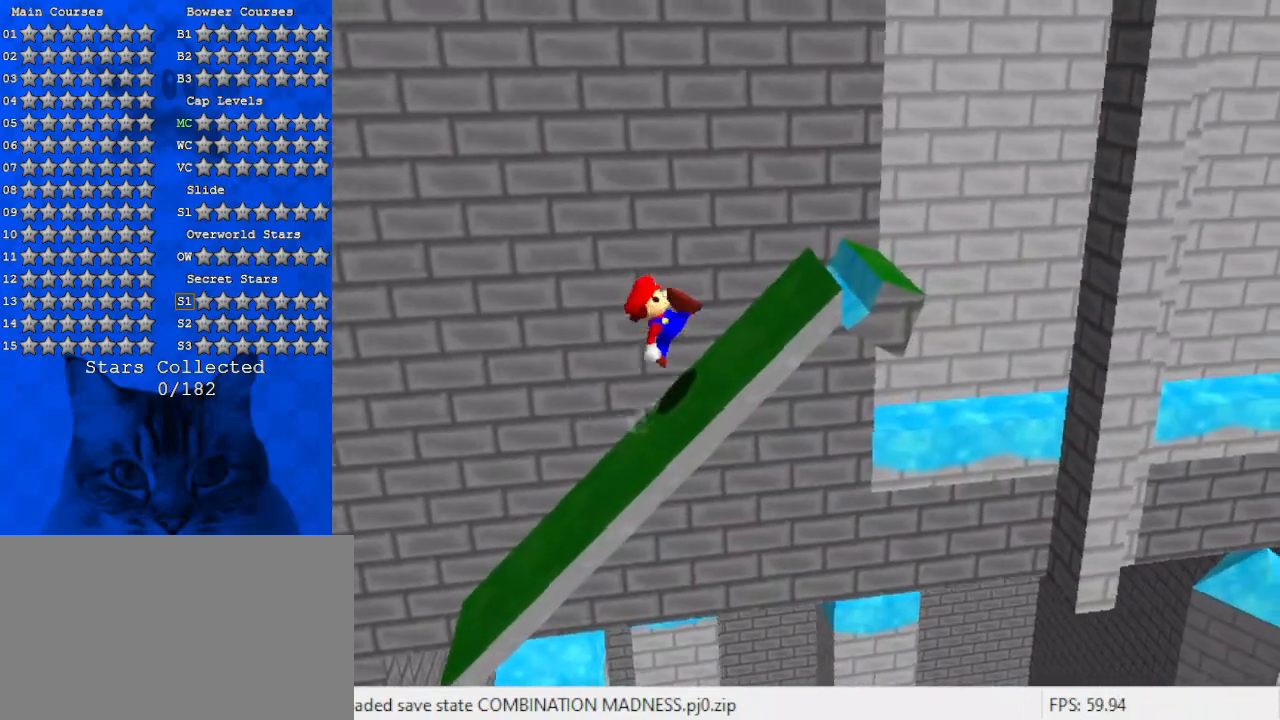
{"keys": ["right"], "events": [[267, "ctrl", "down"], [433, "ctrl", "up"], [433, "shift", "up"]]}
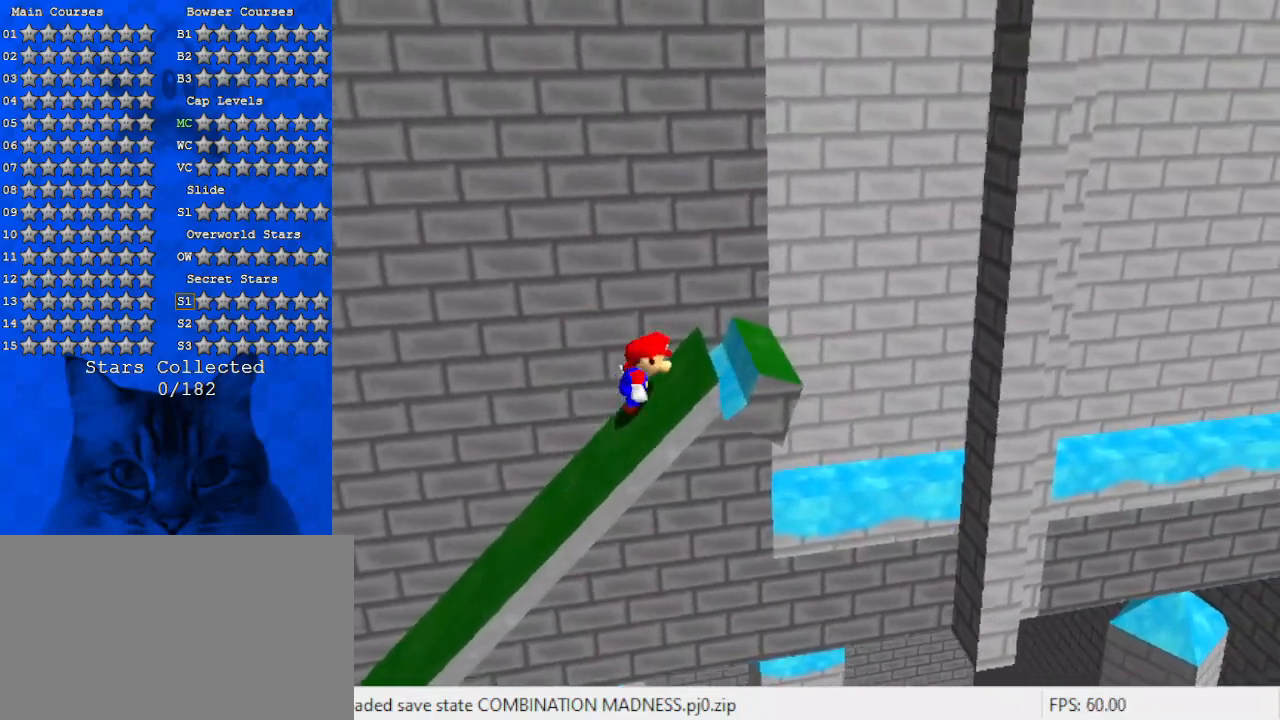
{"keys": [], "events": [[100, "left", "down"], [133, "ctrl", "down"], [133, "right", "up"], [133, "shift", "down"], [267, "return", "down"], [267, "shift", "up"], [333, "ctrl", "up"], [400, "return", "up"], [467, "left", "up"]]}
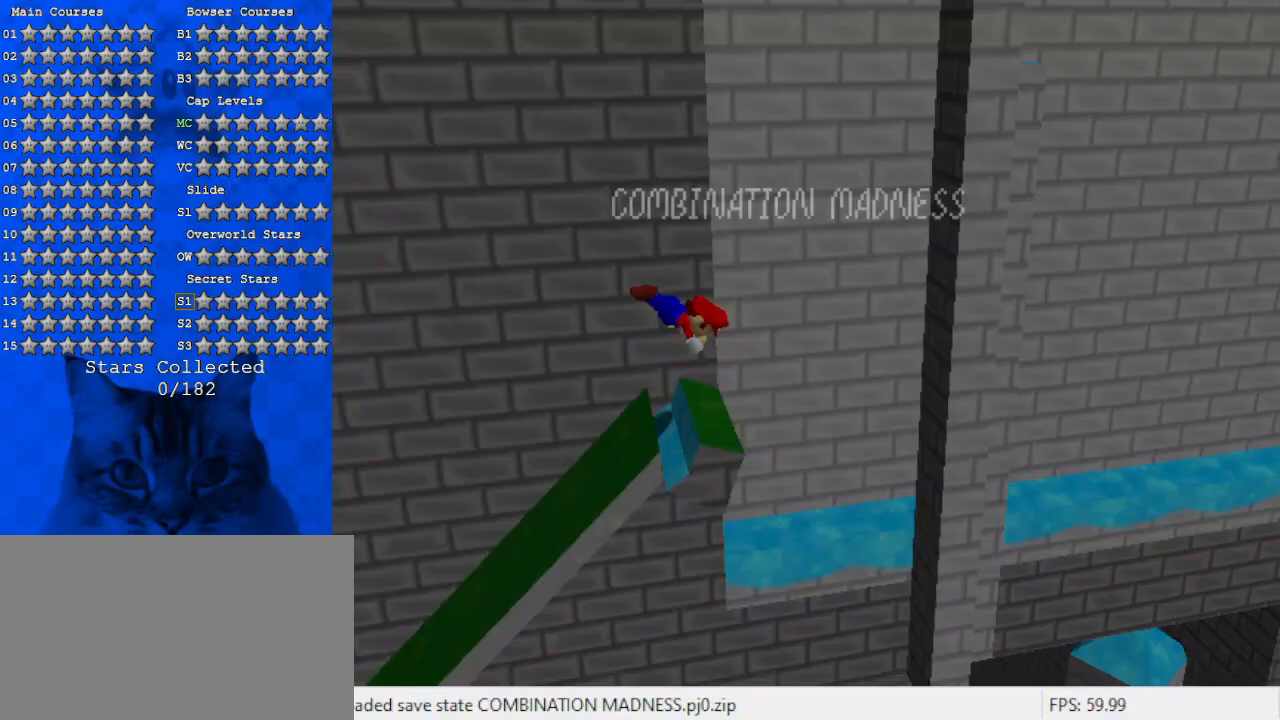
{"keys": ["left", "return"], "events": [[67, "left", "down"], [233, "return", "down"], [400, "return", "up"], [433, "return", "down"]]}
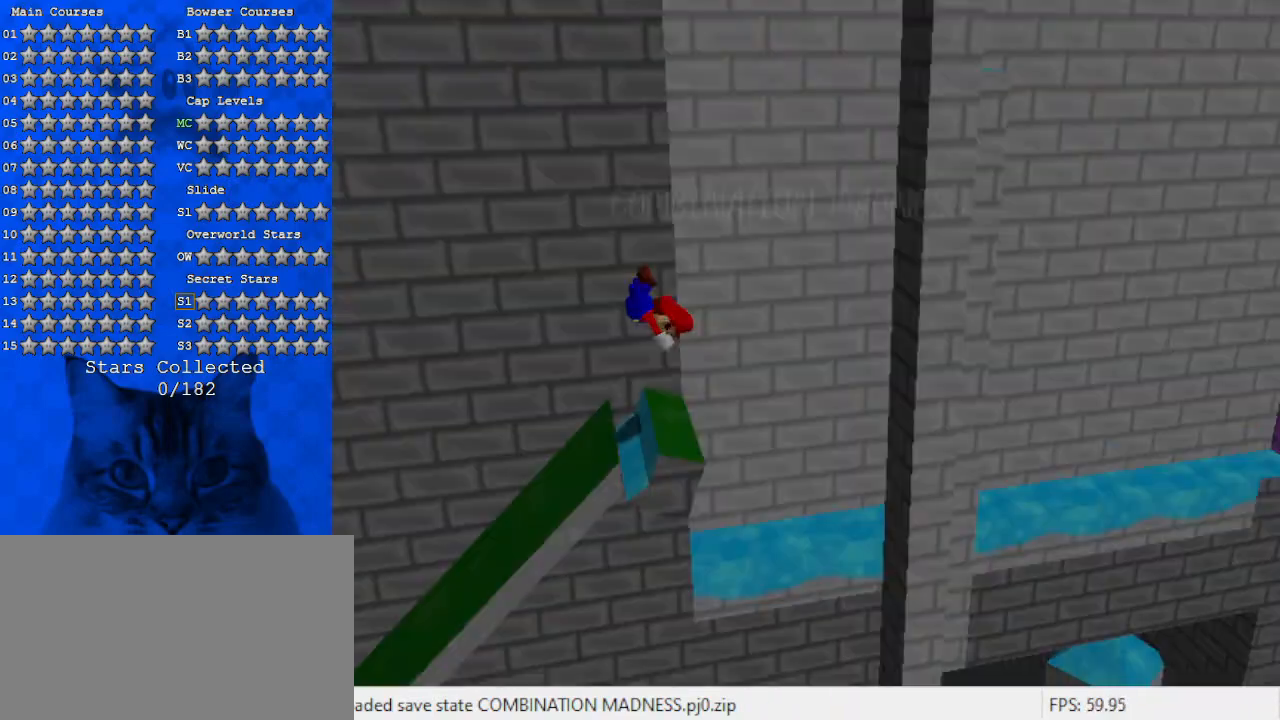
{"keys": ["left", "return"], "events": [[133, "return", "up"], [167, "left", "up"], [267, "return", "down"], [300, "return", "up"], [367, "right", "down"], [400, "return", "down"], [500, "left", "down"], [500, "right", "up"]]}
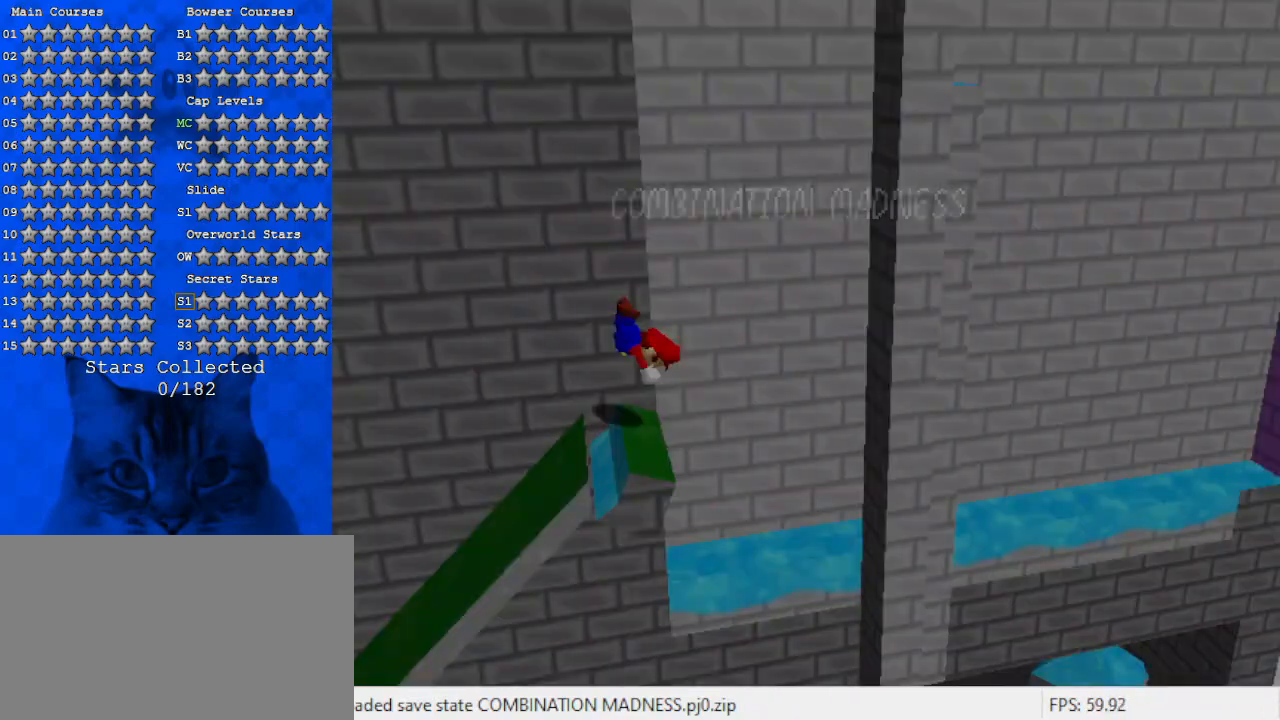
{"keys": ["left", "return"], "events": [[100, "return", "up"], [367, "return", "down"], [467, "return", "up"], [500, "return", "down"]]}
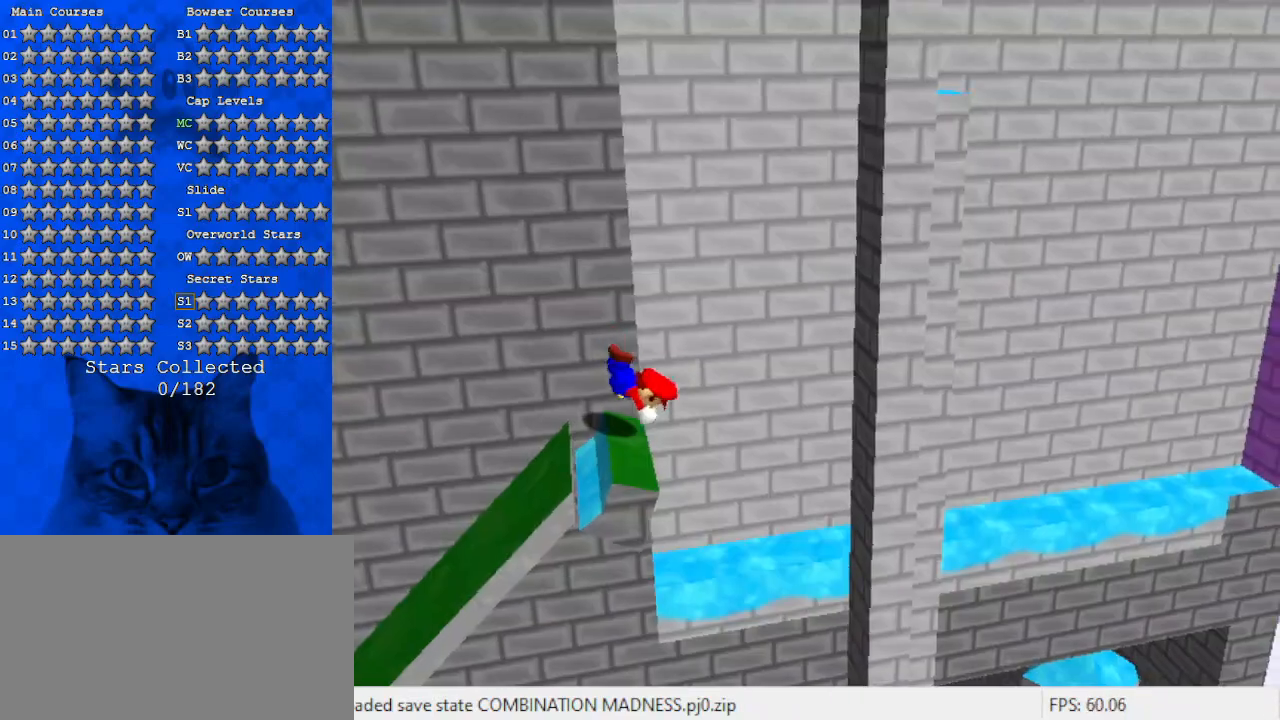
{"keys": ["right"], "events": [[133, "left", "up"], [200, "return", "up"], [433, "right", "down"]]}
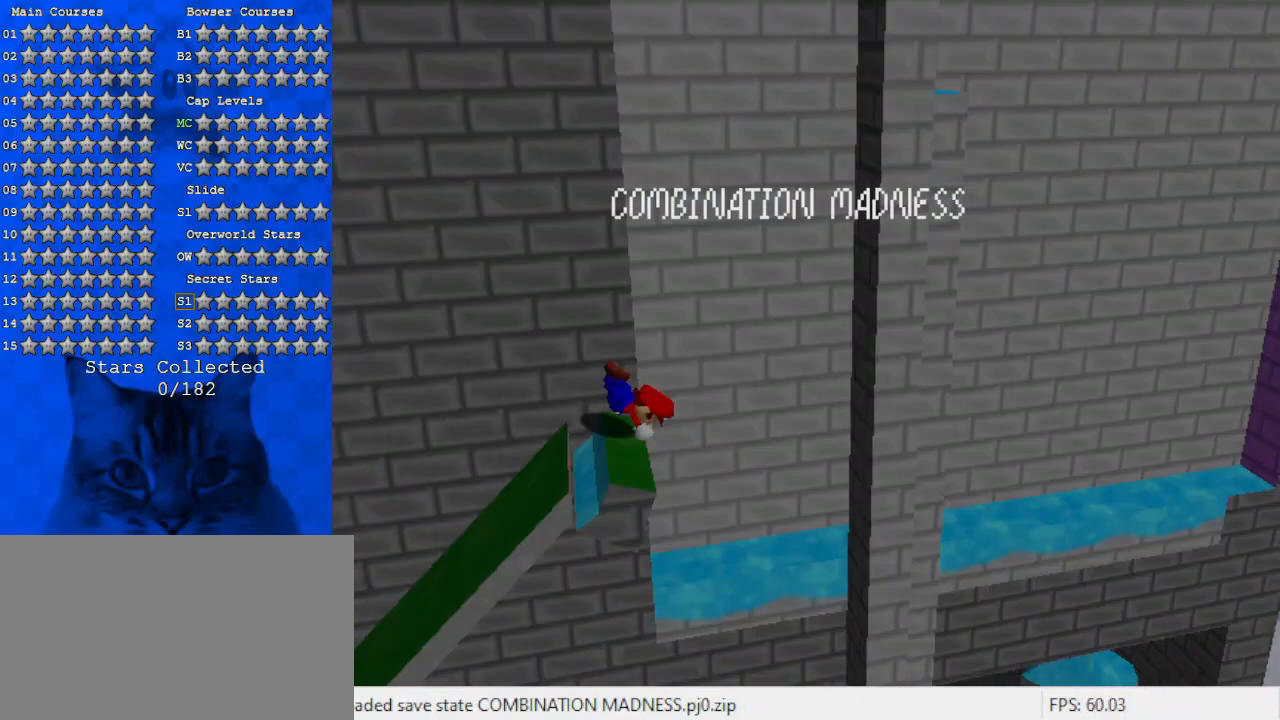
{"keys": ["right"], "events": [[33, "return", "down"], [100, "return", "up"], [200, "return", "down"], [400, "return", "up"]]}
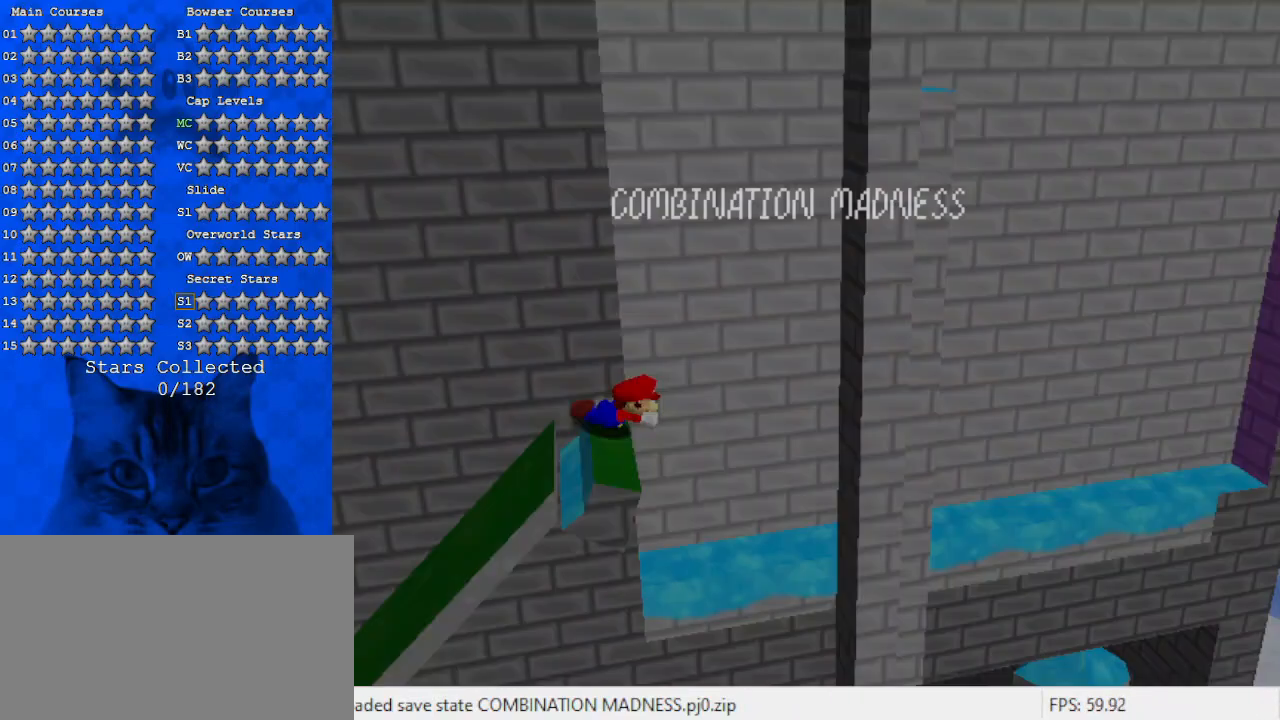
{"keys": ["right"], "events": [[133, "return", "down"], [300, "return", "up"]]}
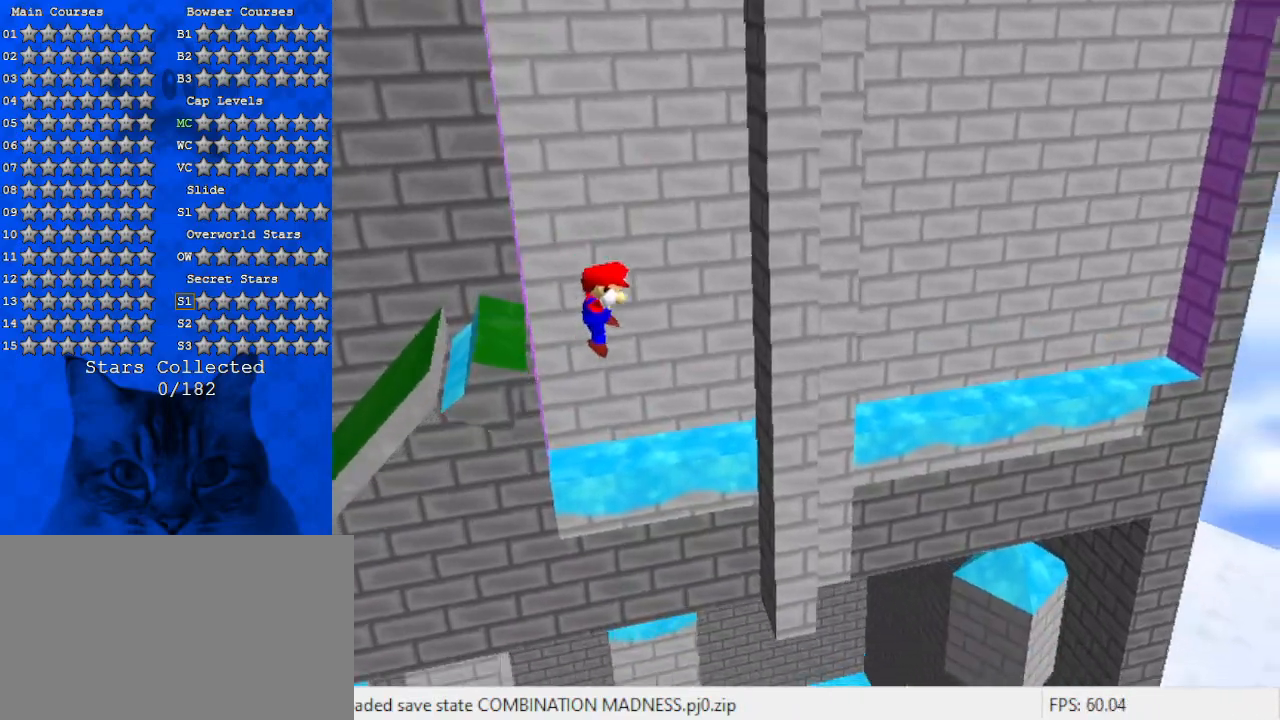
{"keys": ["right"], "events": [[100, "return", "down"], [267, "return", "up"], [400, "return", "down"], [500, "return", "up"]]}
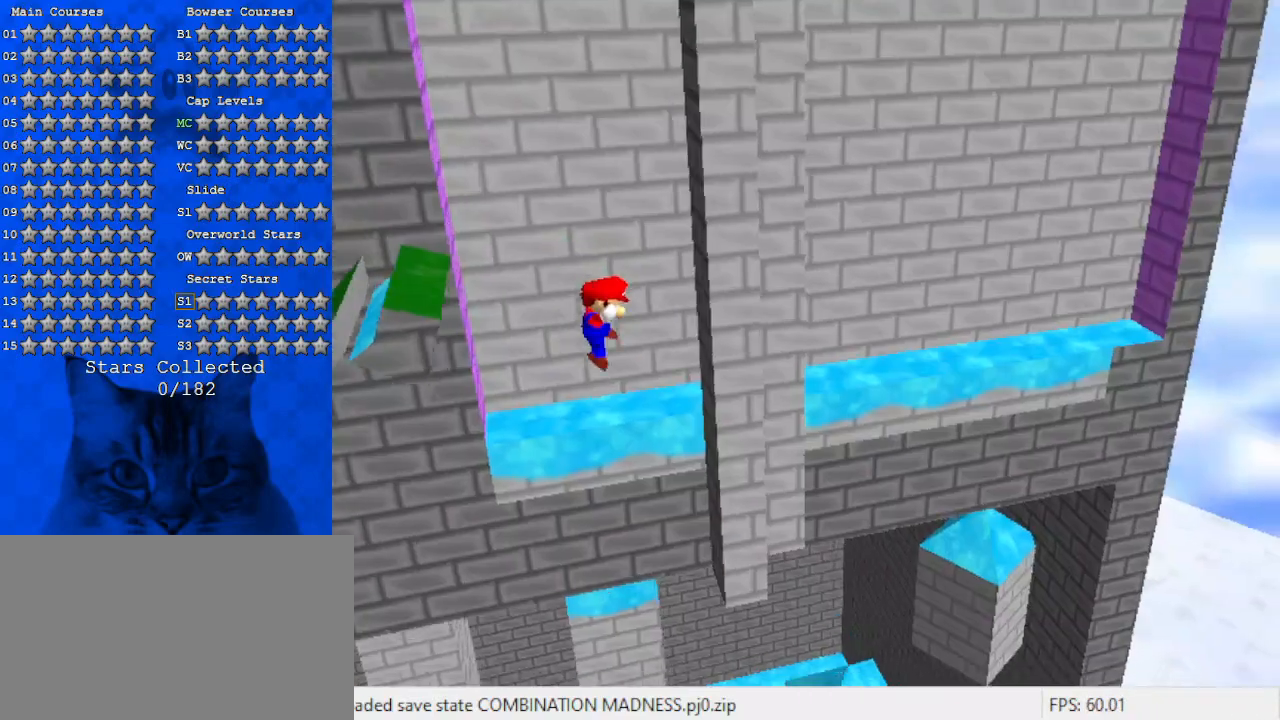
{"keys": ["return", "right"], "events": [[33, "return", "down"], [200, "return", "up"], [367, "return", "down"], [433, "return", "up"], [467, "return", "down"]]}
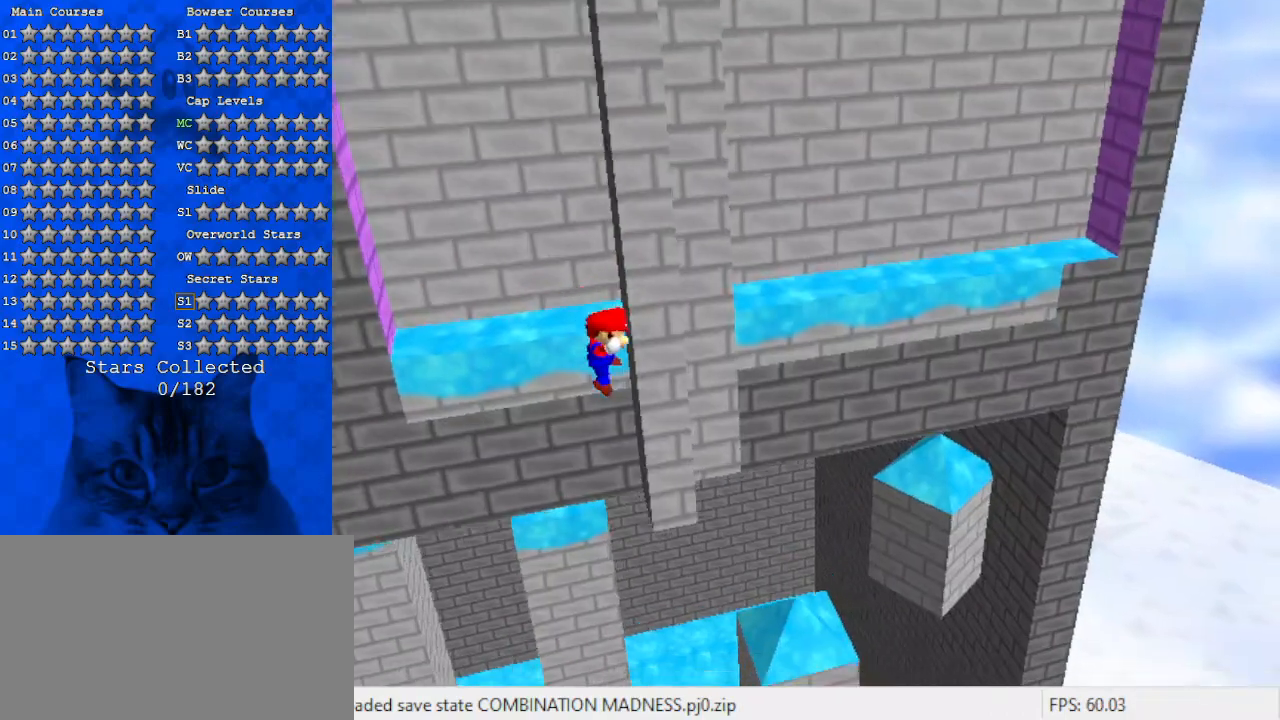
{"keys": ["up"], "events": [[67, "return", "up"], [300, "up", "down"], [400, "shift", "down"], [433, "right", "up"], [433, "shift", "up"]]}
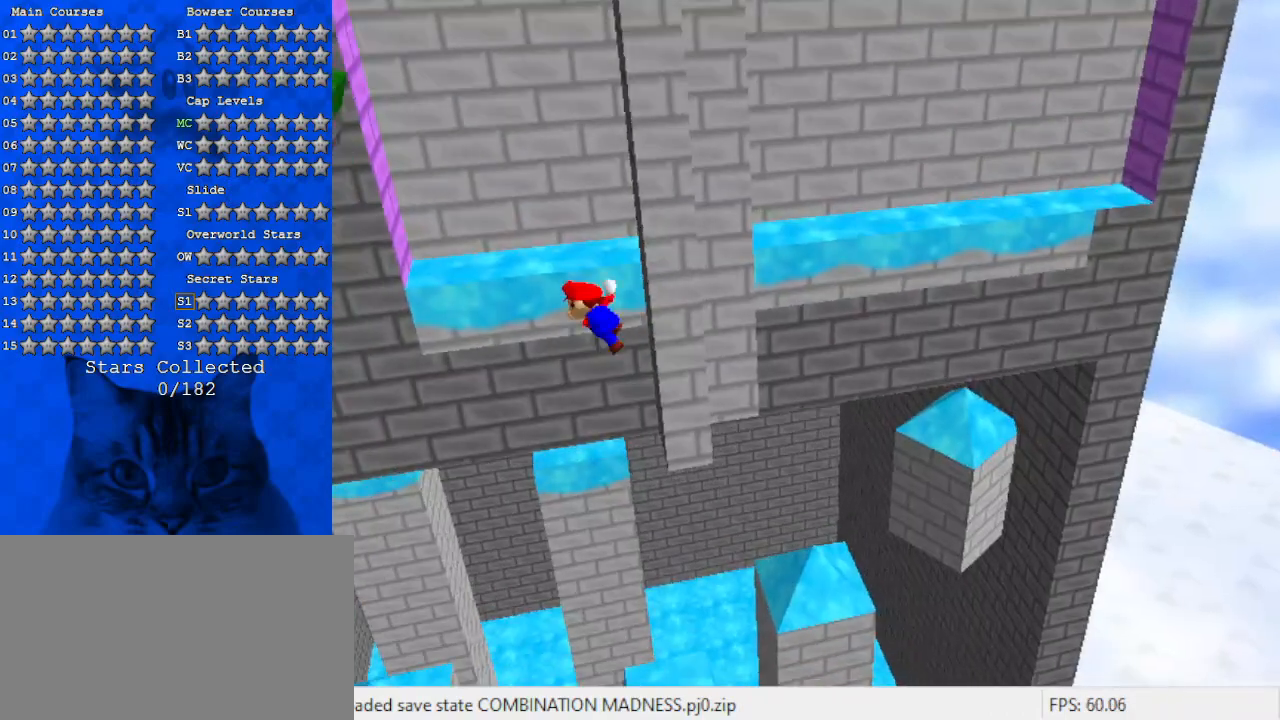
{"keys": ["shift", "up"], "events": [[33, "shift", "down"], [67, "return", "down"], [167, "return", "up"], [200, "shift", "up"], [300, "shift", "down"]]}
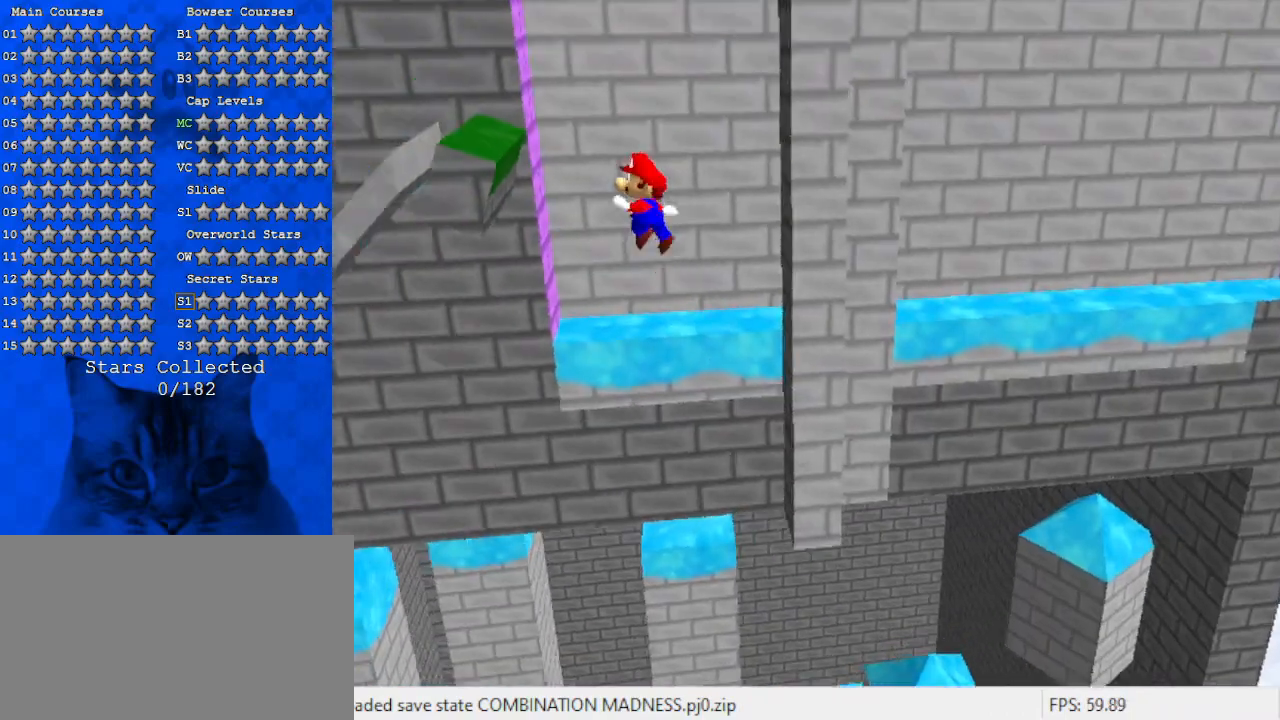
{"keys": ["up"], "events": [[133, "return", "down"], [233, "return", "up"], [233, "shift", "up"], [367, "shift", "down"], [500, "shift", "up"]]}
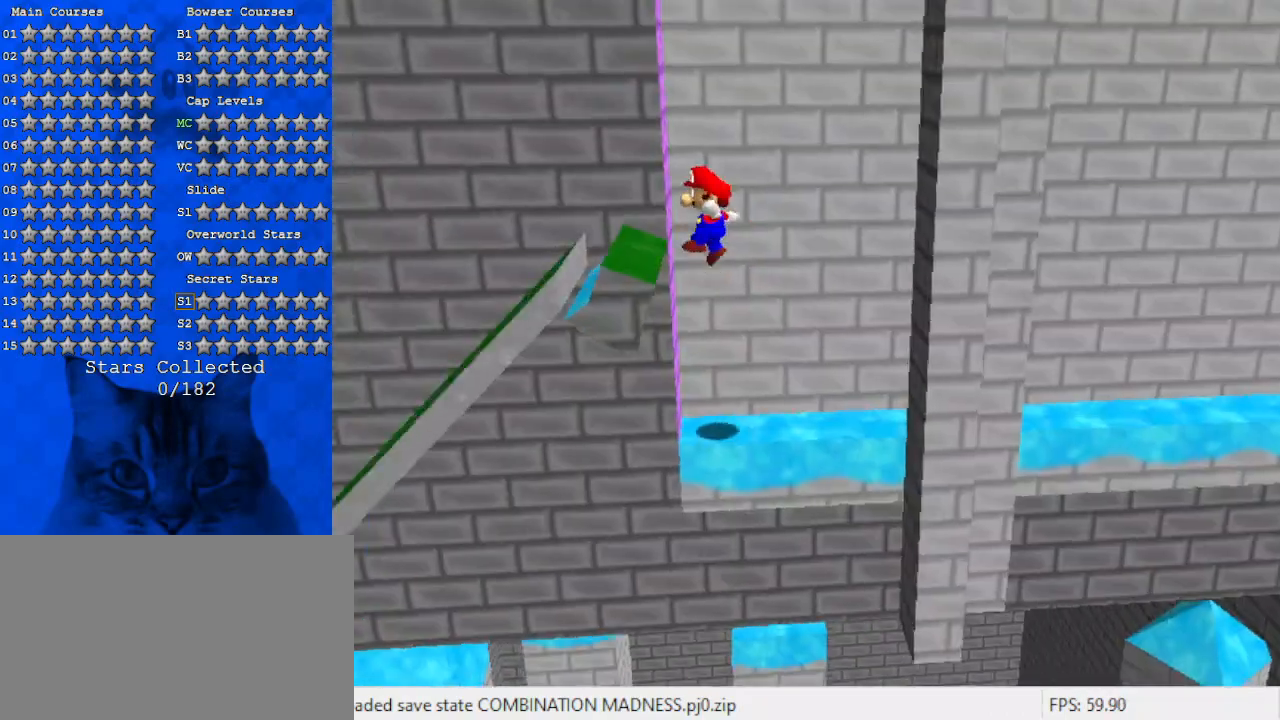
{"keys": ["right", "up"], "events": [[100, "shift", "down"], [133, "return", "down"], [233, "return", "up"], [300, "shift", "up"], [333, "right", "down"]]}
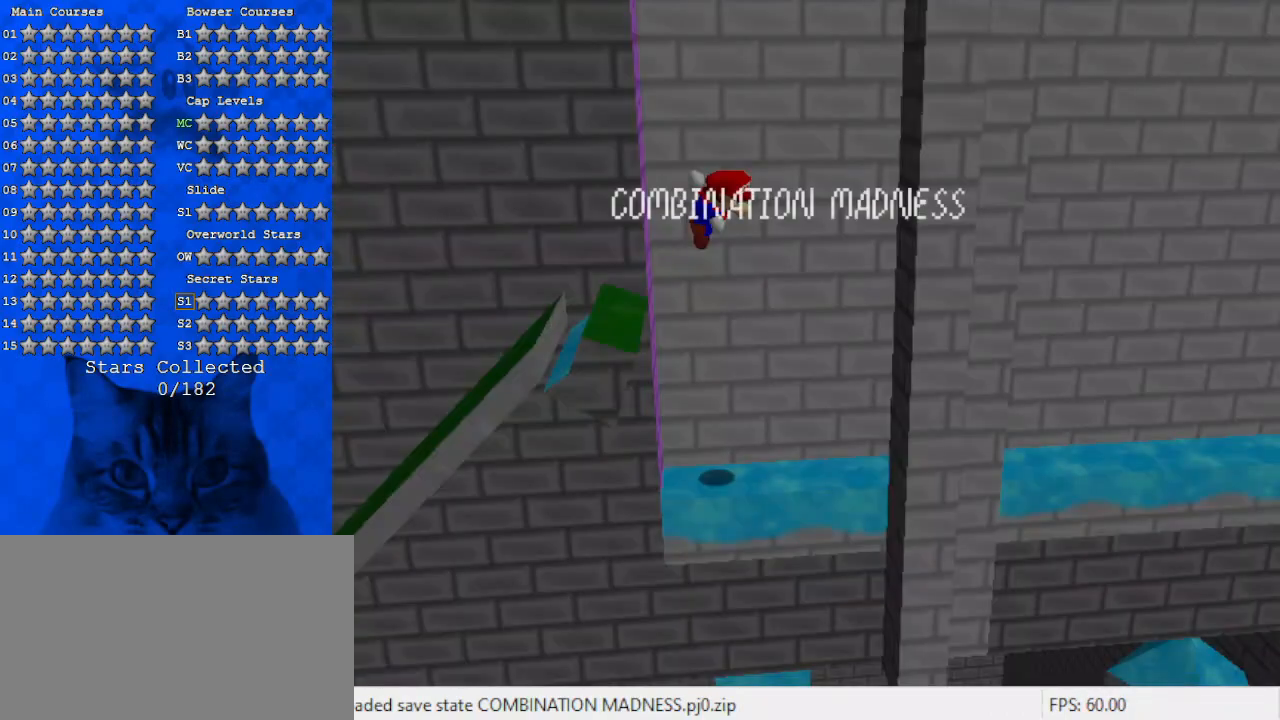
{"keys": ["return", "right", "up"], "events": [[33, "shift", "down"], [200, "shift", "up"], [300, "return", "down"], [400, "return", "up"], [500, "return", "down"]]}
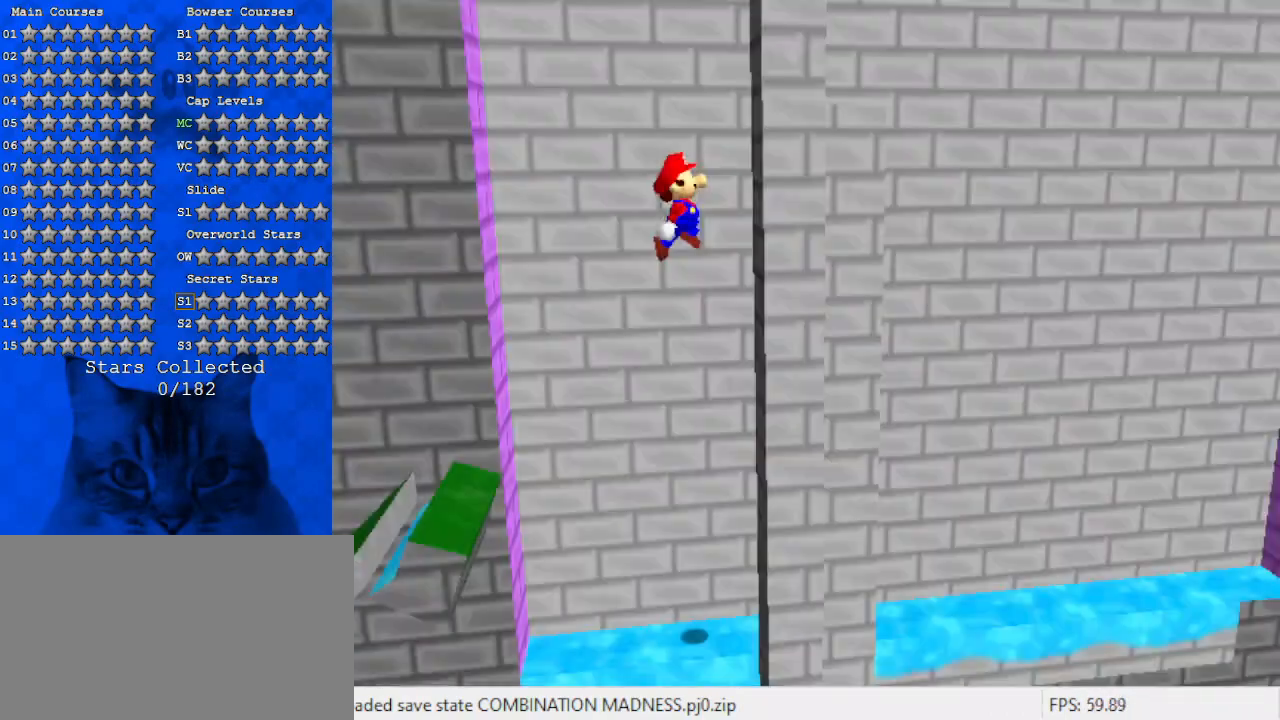
{"keys": ["right", "up"], "events": [[67, "return", "up"], [133, "return", "down"], [233, "return", "up"], [400, "shift", "down"], [500, "shift", "up"]]}
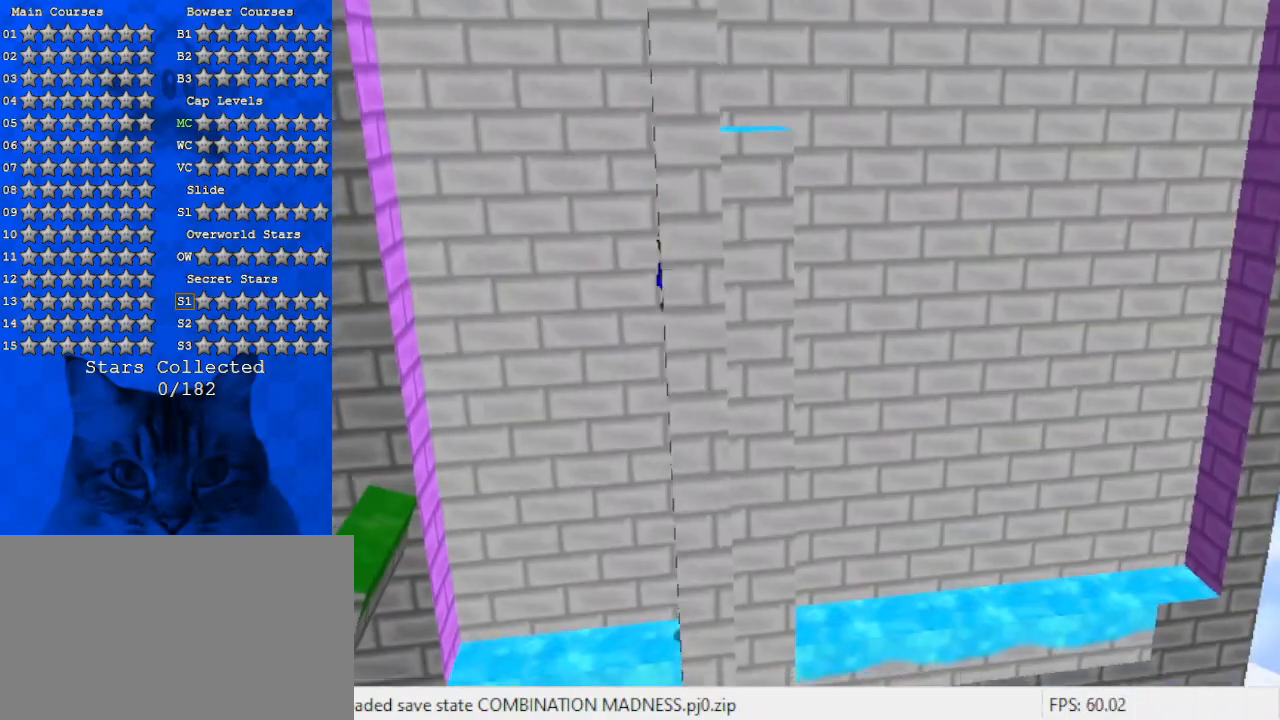
{"keys": ["left"], "events": [[33, "return", "down"], [33, "shift", "down"], [200, "return", "up"], [200, "right", "up"], [200, "shift", "up"], [333, "left", "down"], [367, "shift", "down"], [433, "up", "up"], [467, "shift", "up"]]}
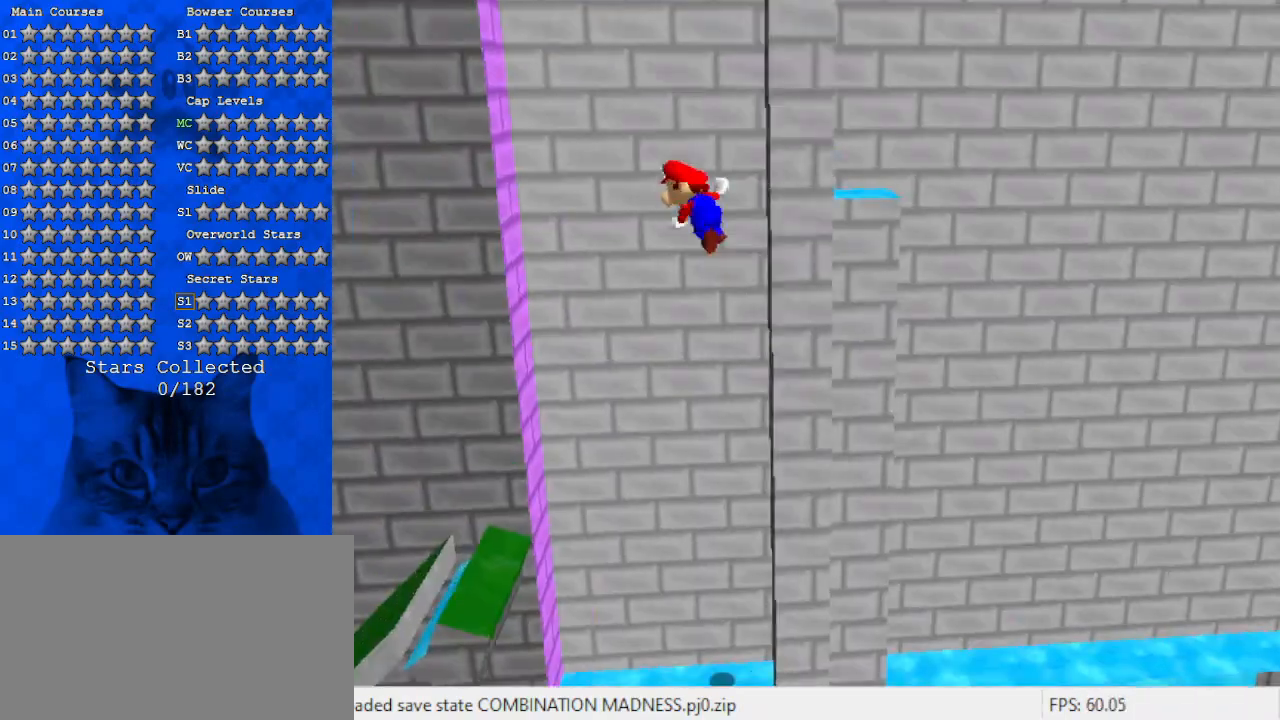
{"keys": ["right", "shift"], "events": [[333, "right", "down"], [333, "shift", "down"], [400, "left", "up"]]}